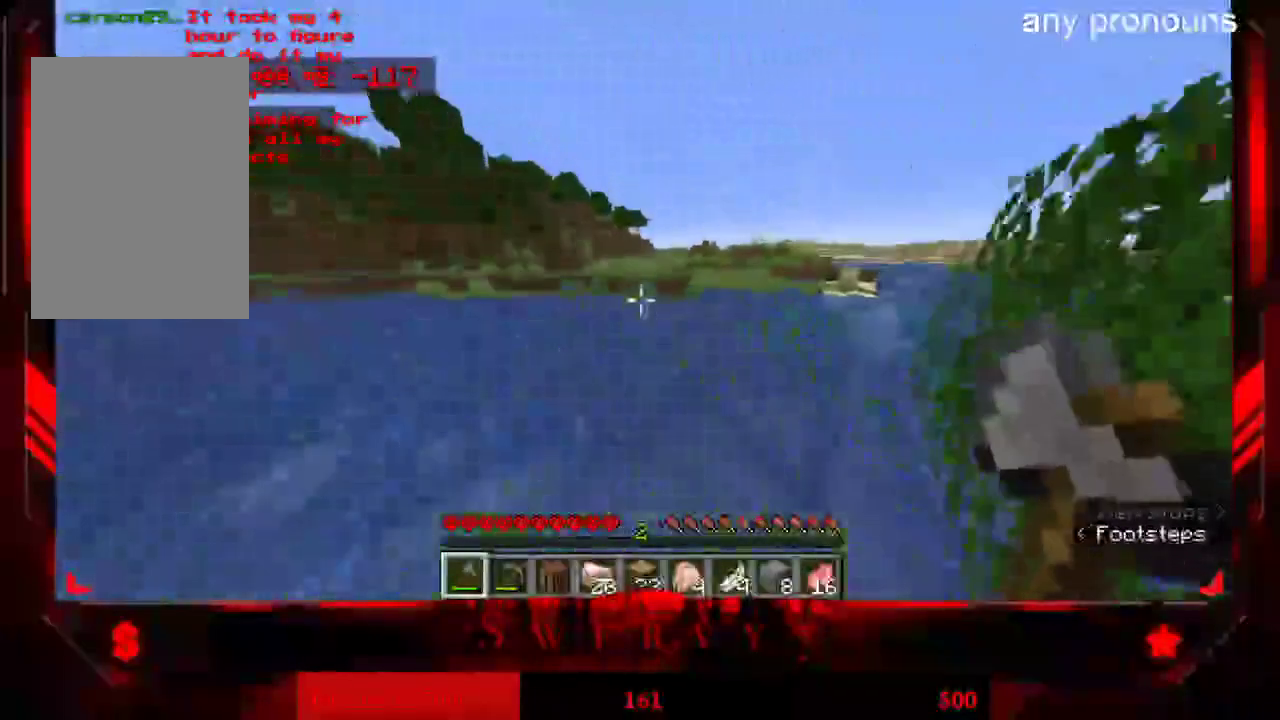
Gameplay with keyboard and mouse; each line is a JSON object with the keys and mouse buttons held at the frame after it. "events" lists presses ("down") and releases ("up") of "a", "d", "s", "space", "w", "mouse_left" and "mouse_right" between this image and that frame as [ms after this image, input, new state], when the widget could be followed in between. "mouse_left", "mouse_right" = the "left", "right" buttons of the "mouse" list. No other keys are recorded. Fast repeated clicks can show as one long hold. Mouse movement is not recorded.
{"keys": ["w"], "mouse": [], "events": [[400, "space", "up"]]}
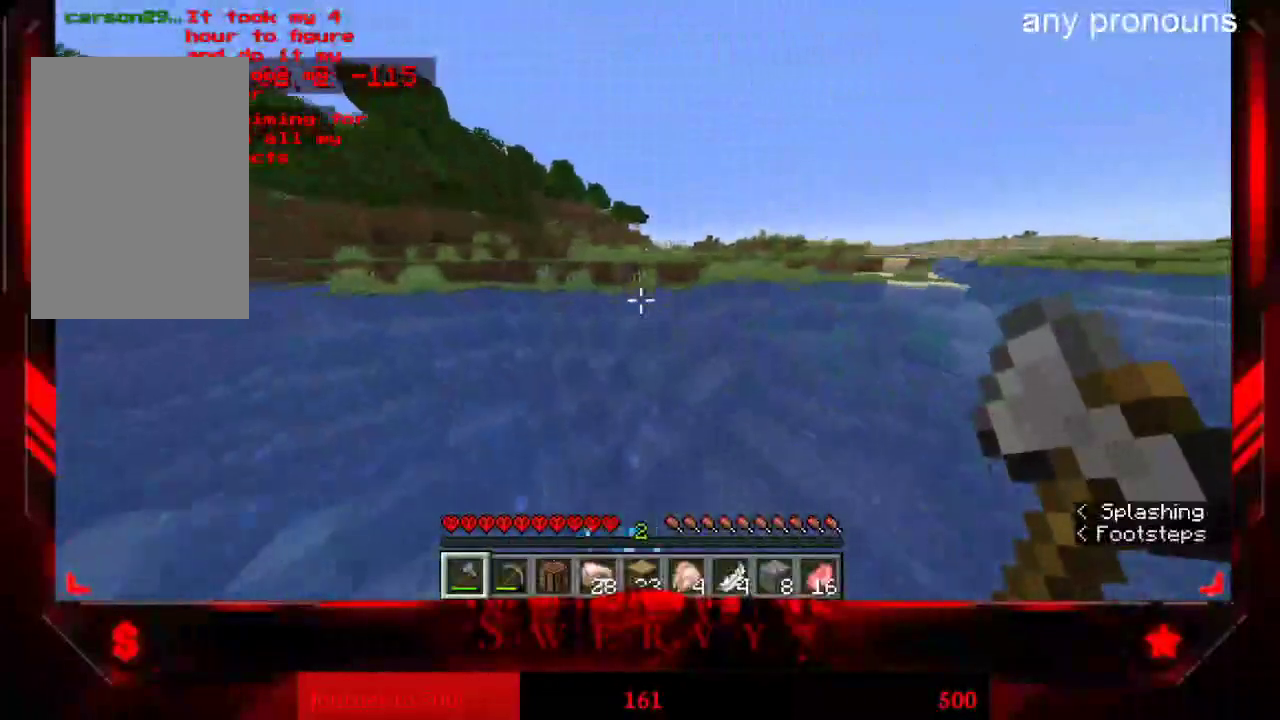
{"keys": ["space", "w"], "mouse": [], "events": [[217, "space", "down"]]}
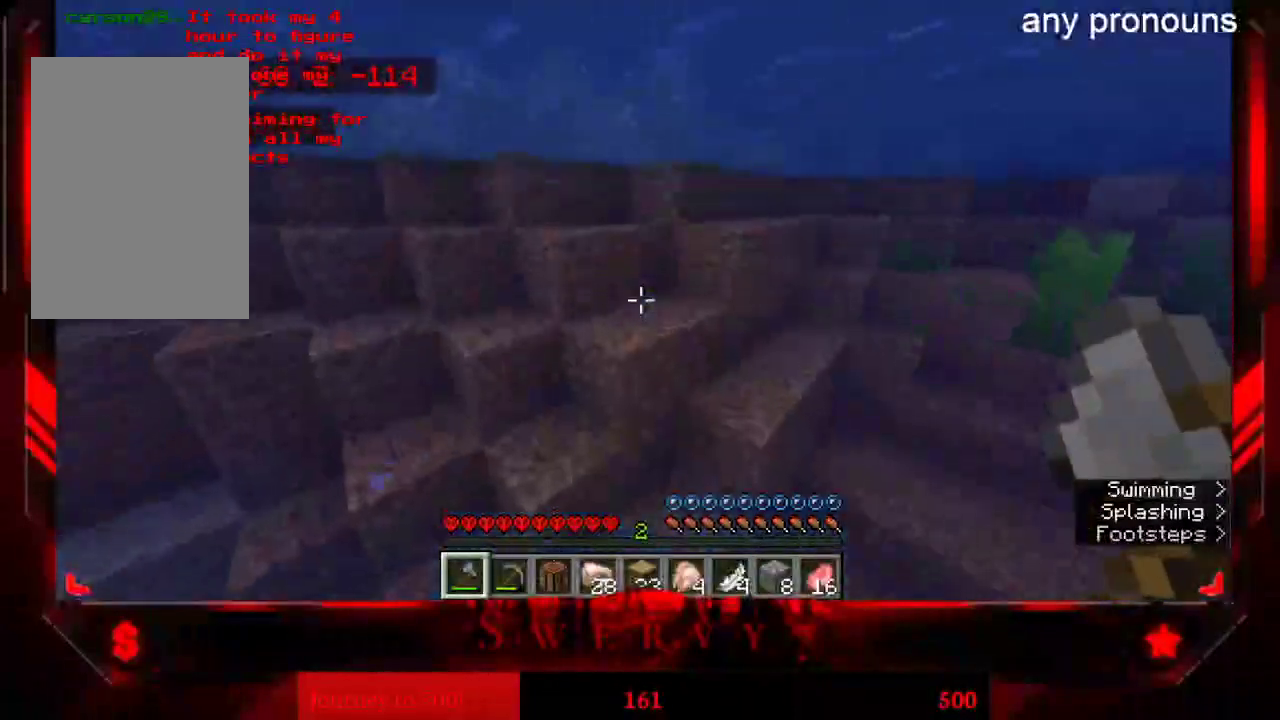
{"keys": ["space", "w"], "mouse": [], "events": []}
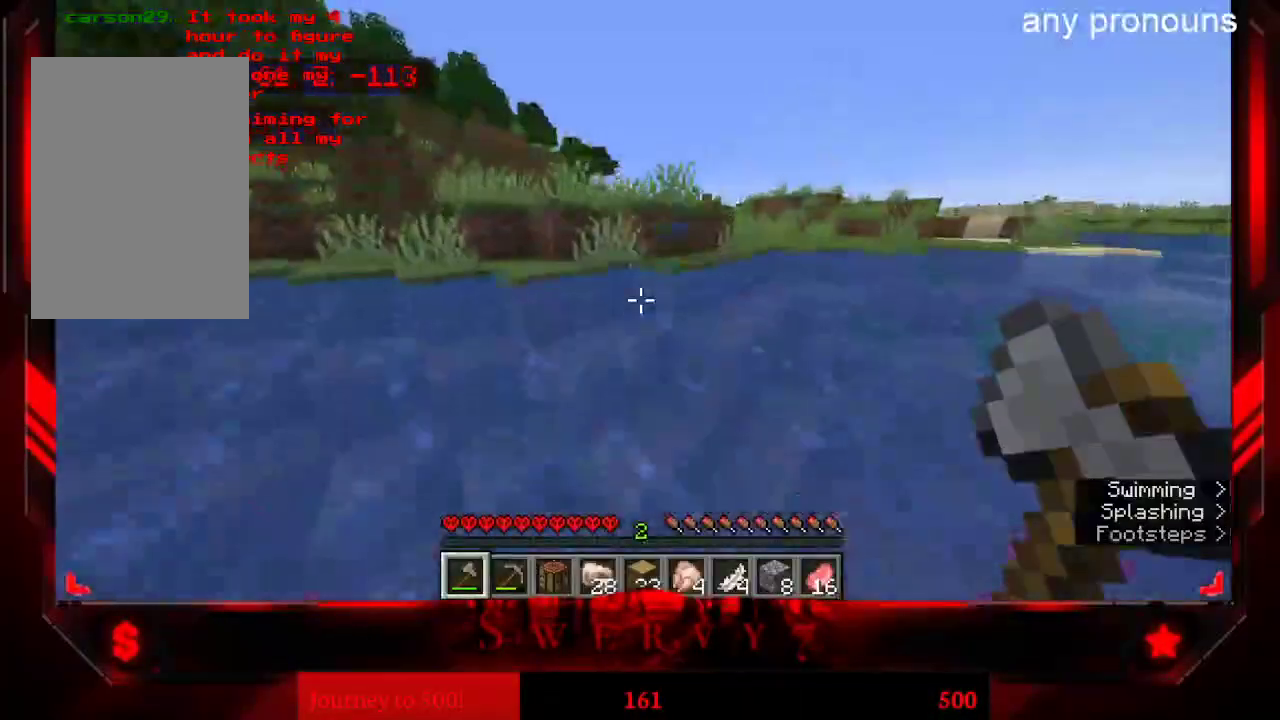
{"keys": ["space", "w"], "mouse": [], "events": []}
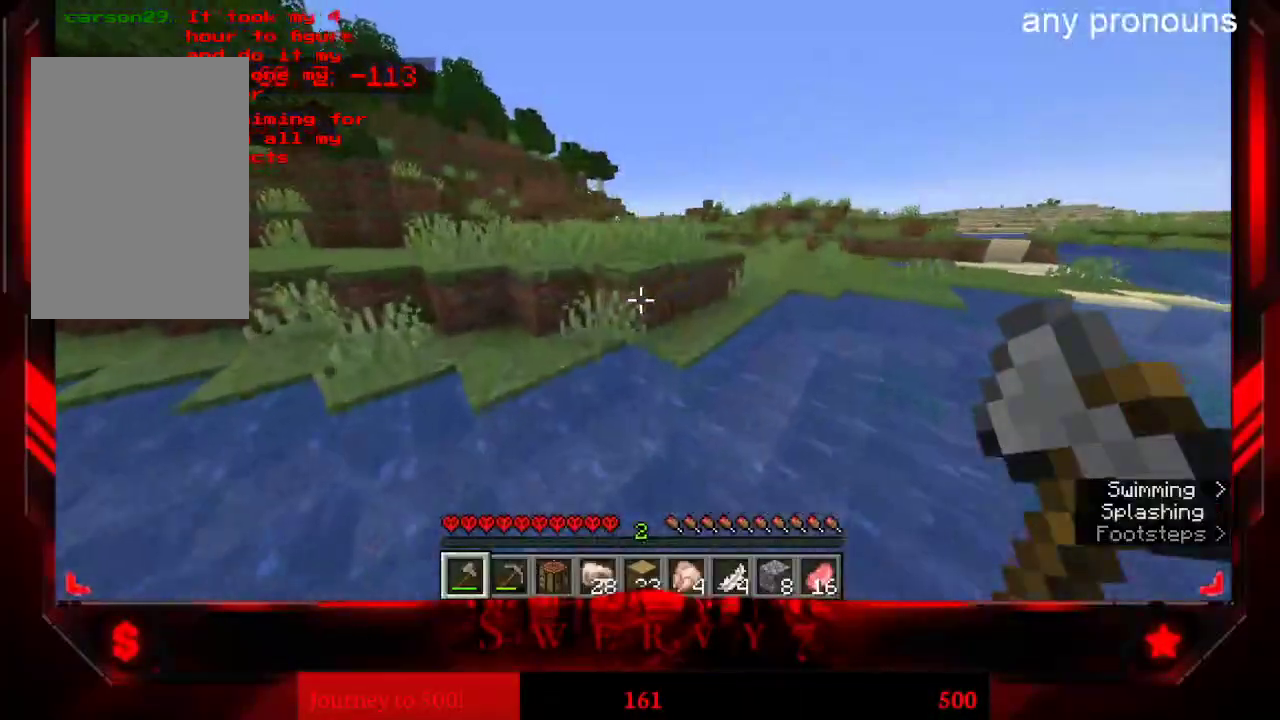
{"keys": ["space", "w"], "mouse": [], "events": []}
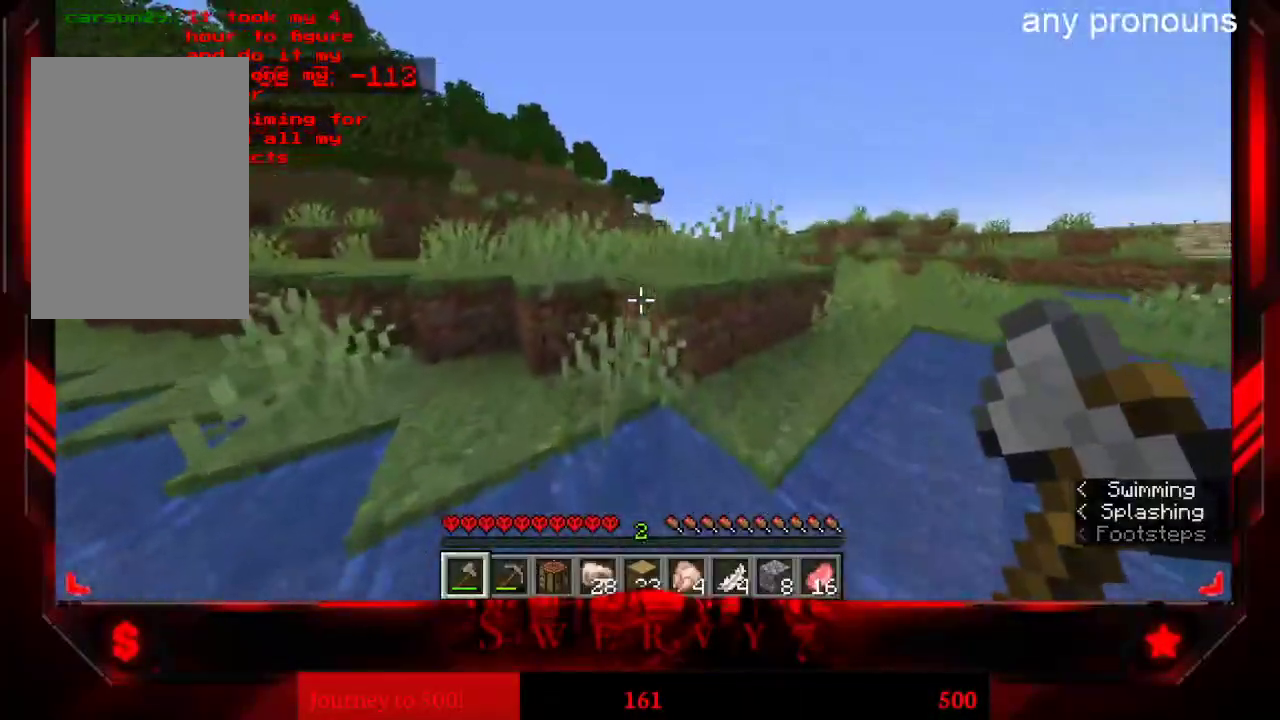
{"keys": ["a", "space", "w"], "mouse": [], "events": [[433, "a", "down"]]}
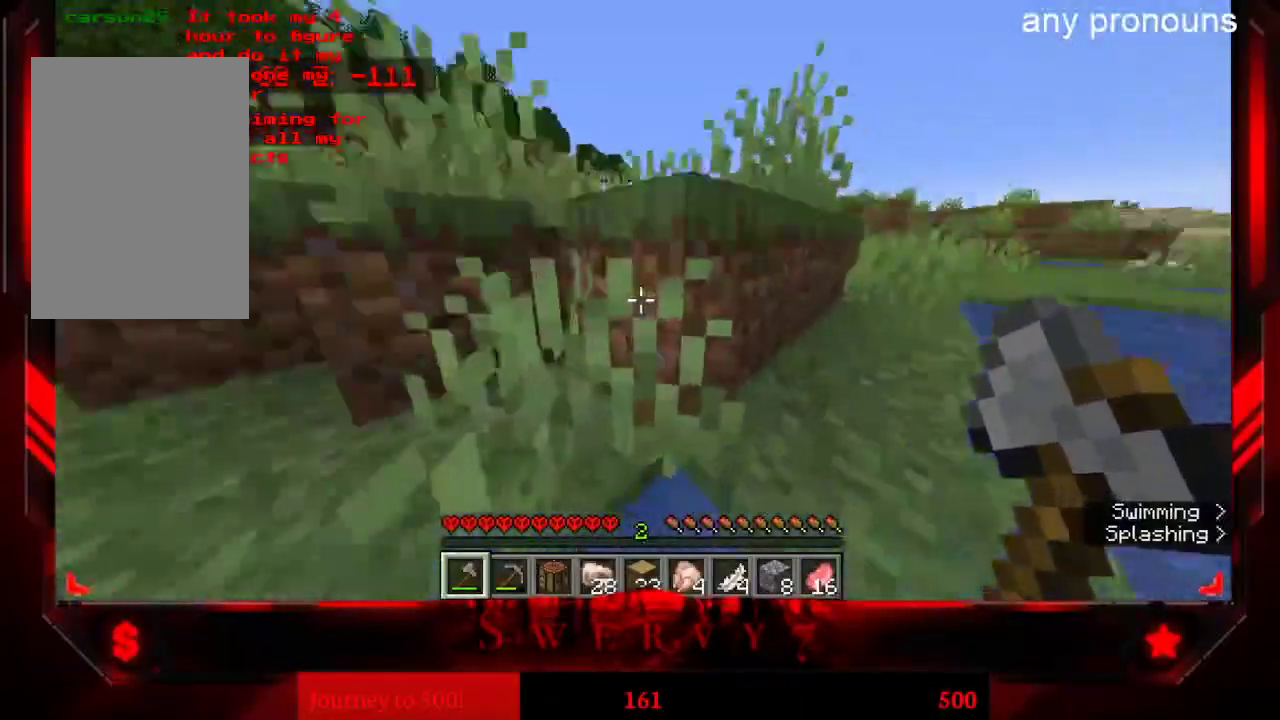
{"keys": ["a", "space", "w"], "mouse": [], "events": []}
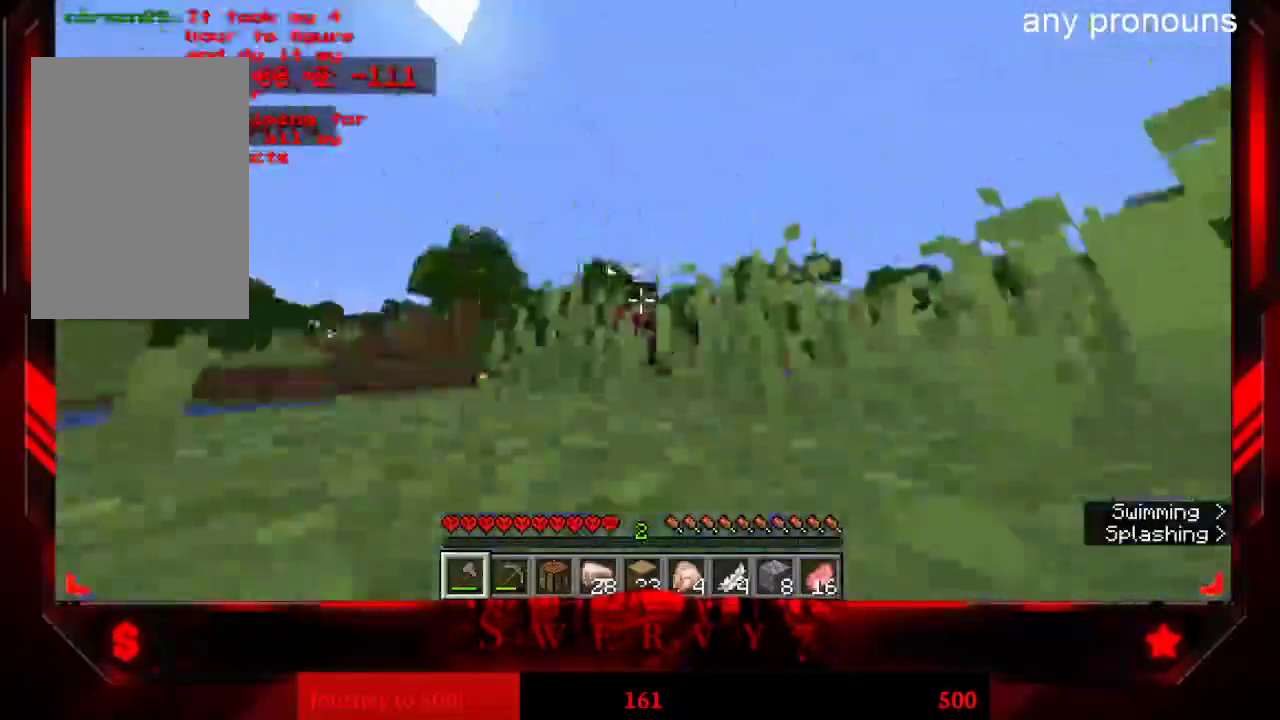
{"keys": ["a", "space", "w"], "mouse": [], "events": []}
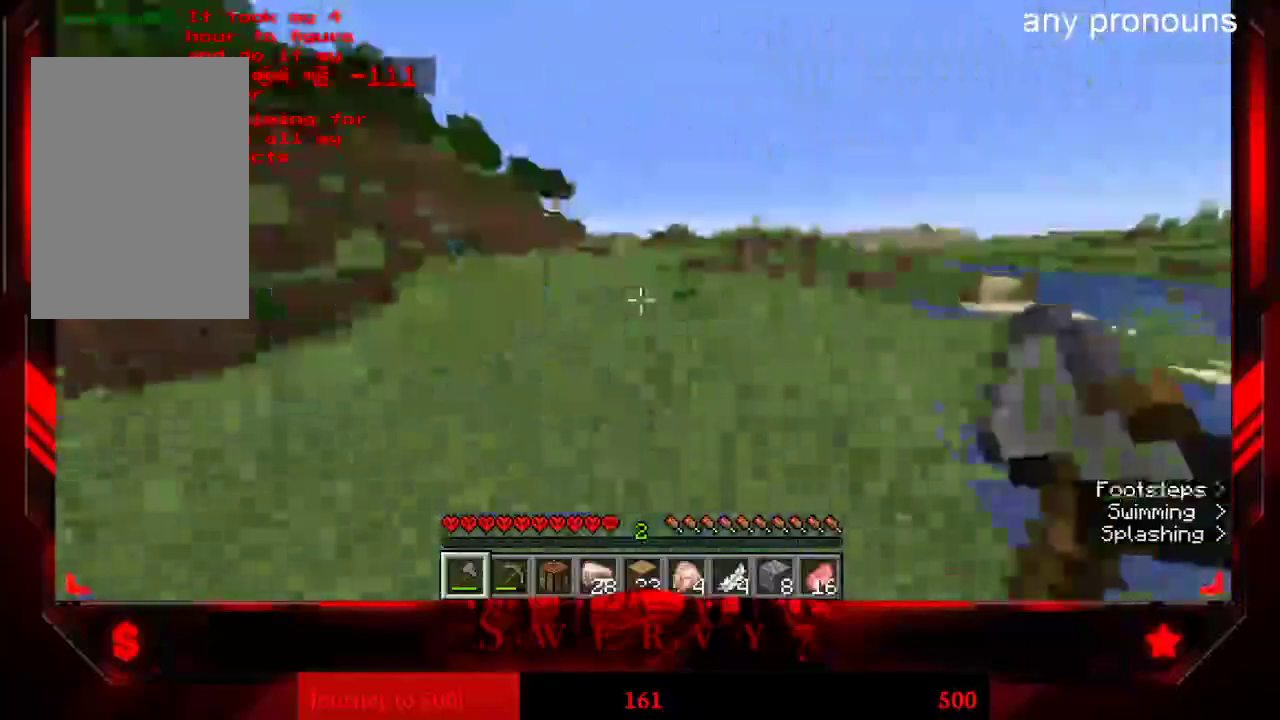
{"keys": [], "mouse": [], "events": [[183, "space", "up"], [283, "a", "up"], [400, "w", "up"]]}
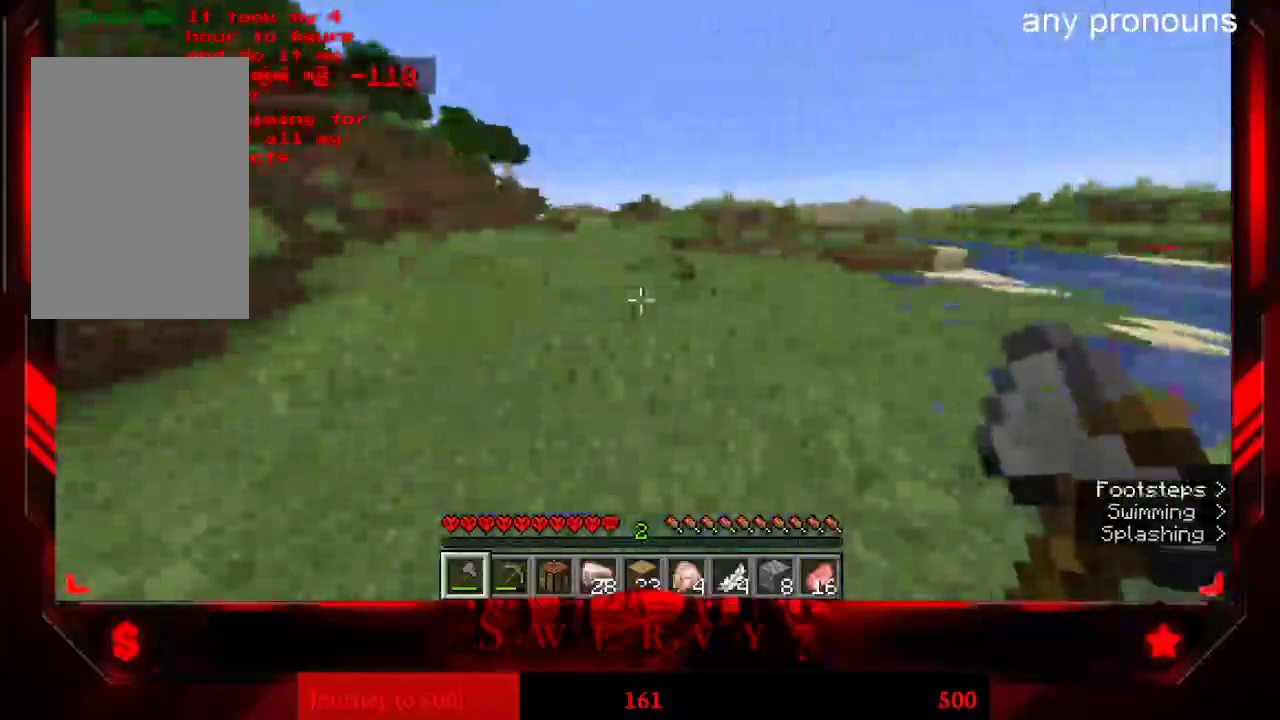
{"keys": ["w"], "mouse": [], "events": [[50, "w", "down"]]}
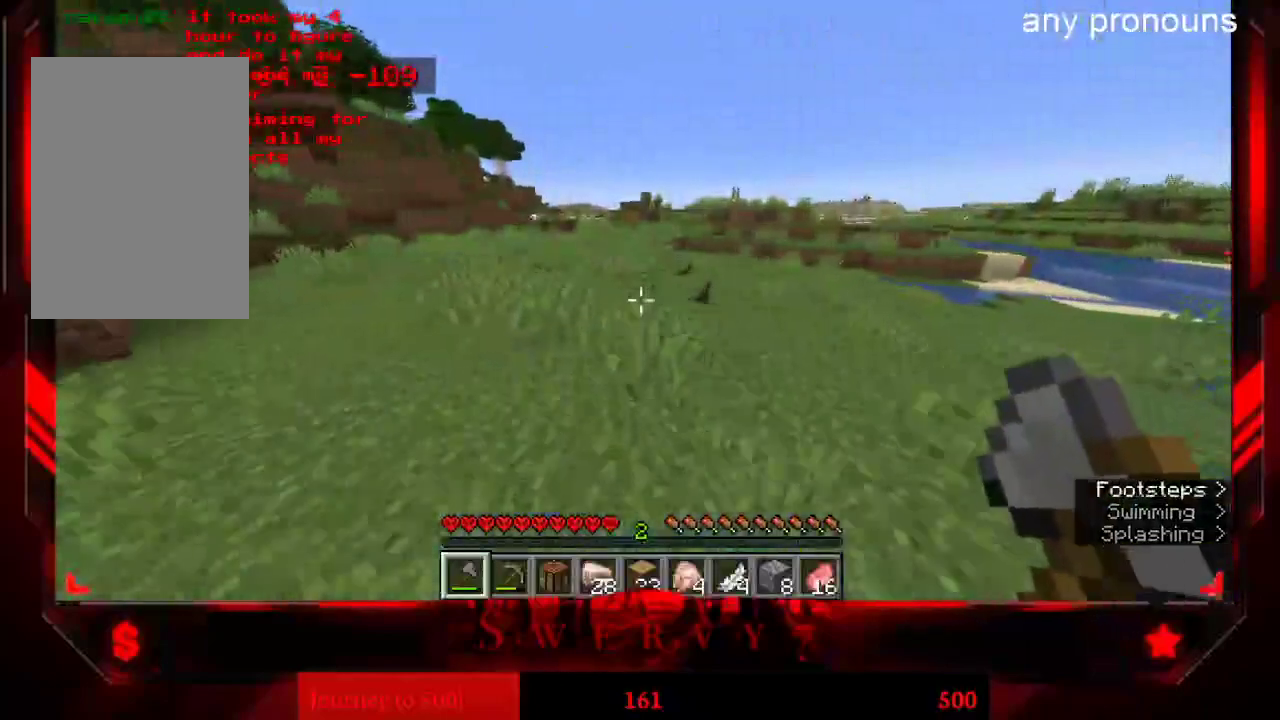
{"keys": ["w"], "mouse": [], "events": []}
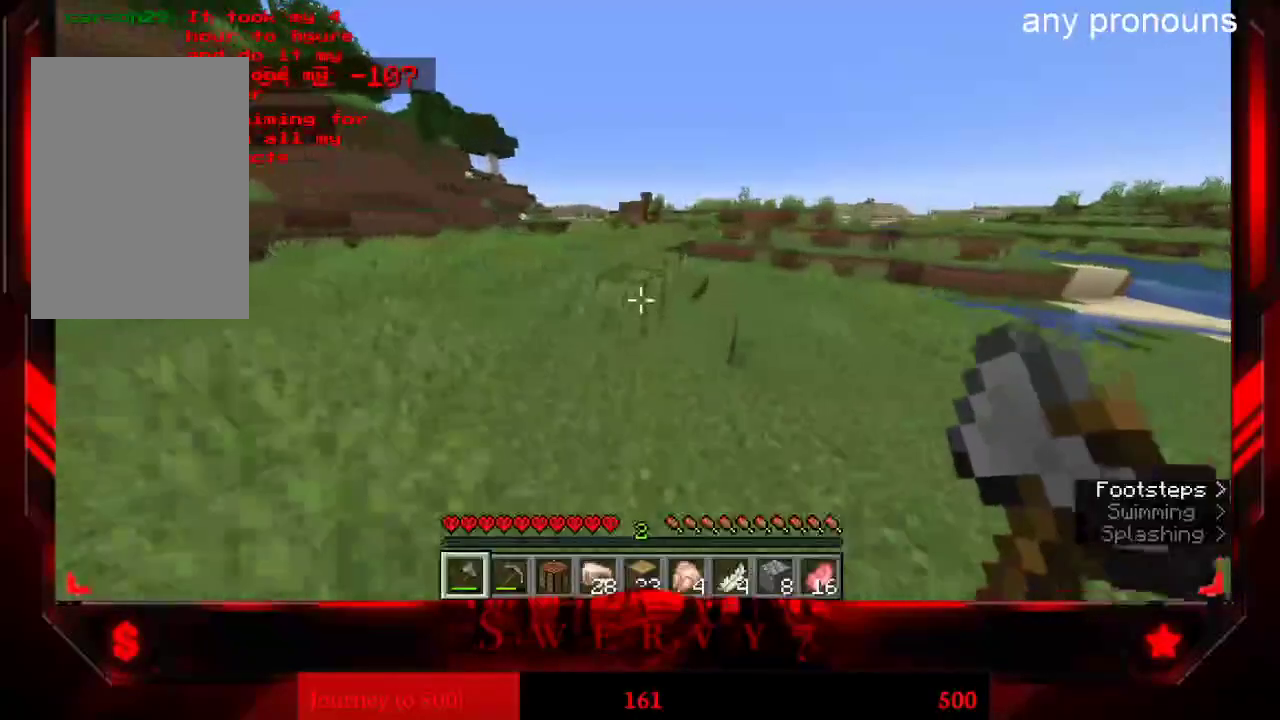
{"keys": ["w"], "mouse": [], "events": []}
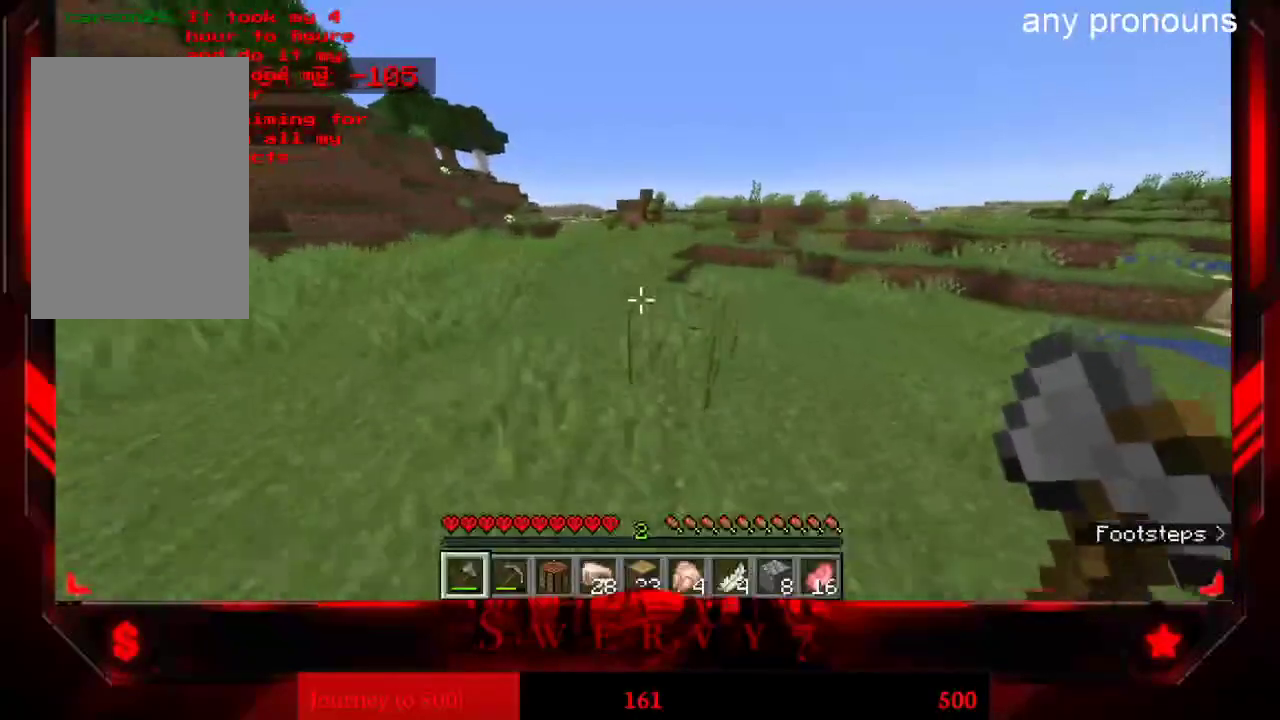
{"keys": ["a", "w"], "mouse": [], "events": [[400, "a", "down"]]}
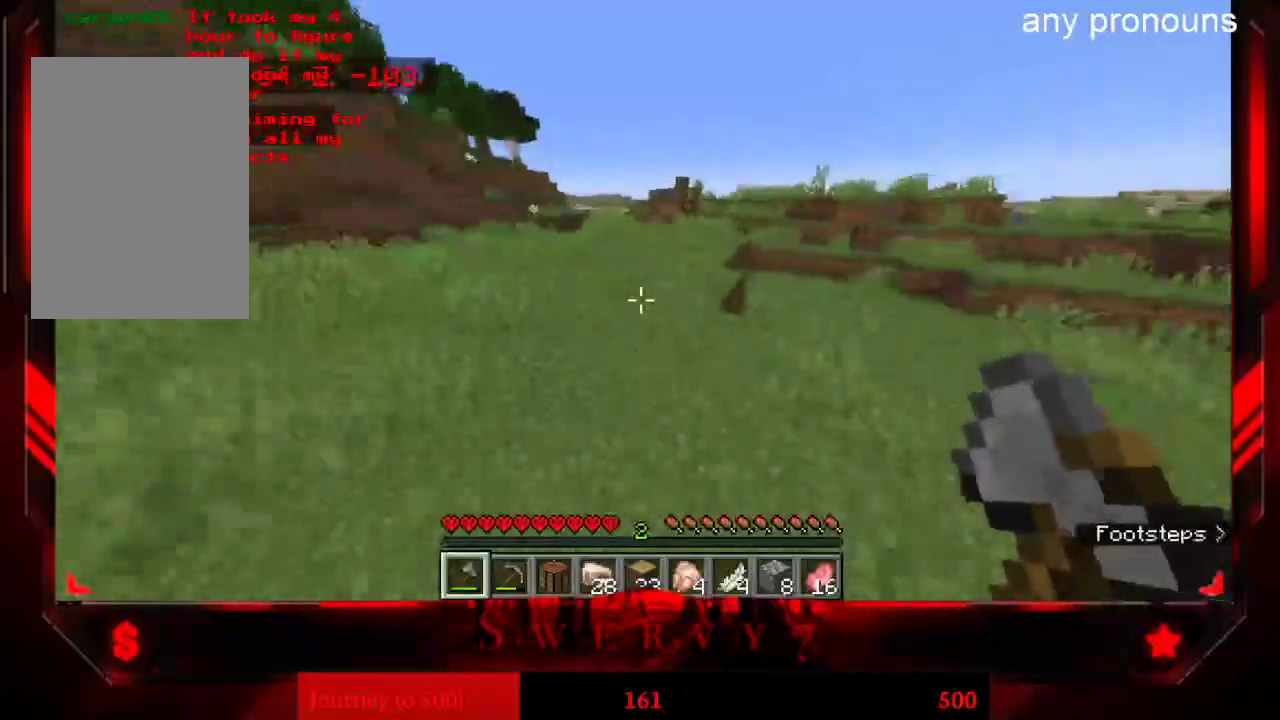
{"keys": ["w"], "mouse": [], "events": [[467, "a", "up"]]}
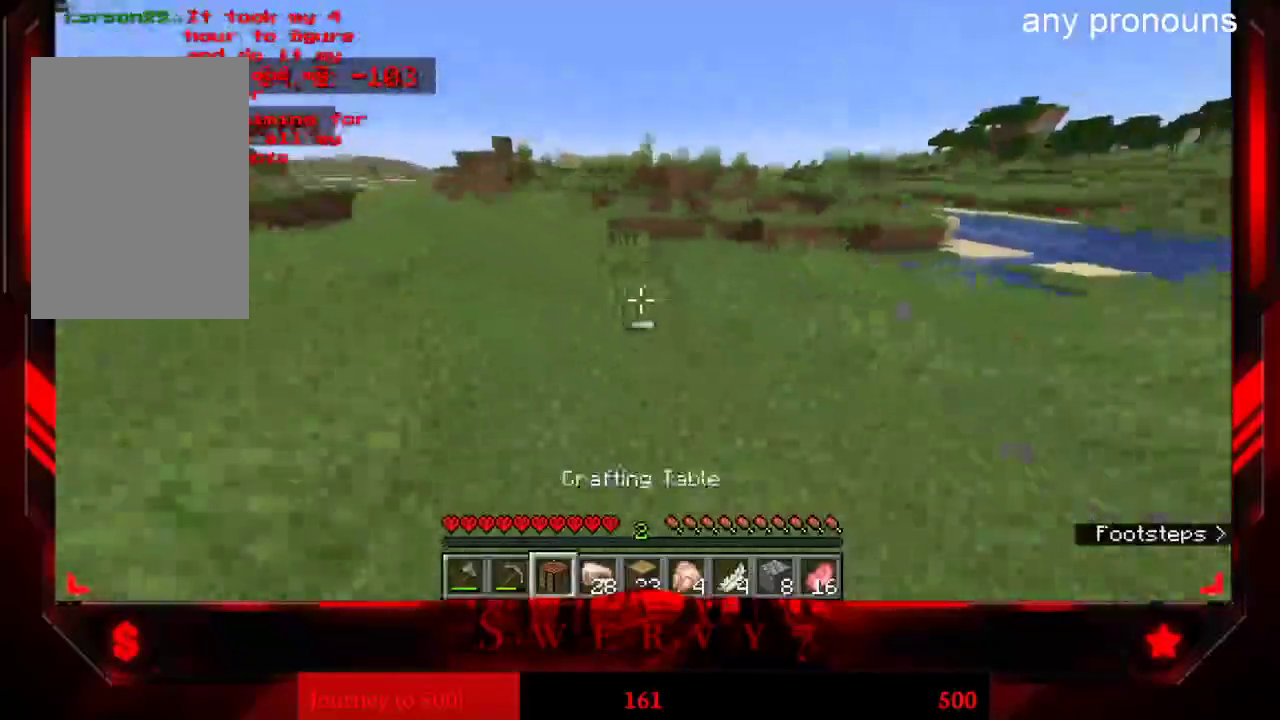
{"keys": ["w"], "mouse": [], "events": []}
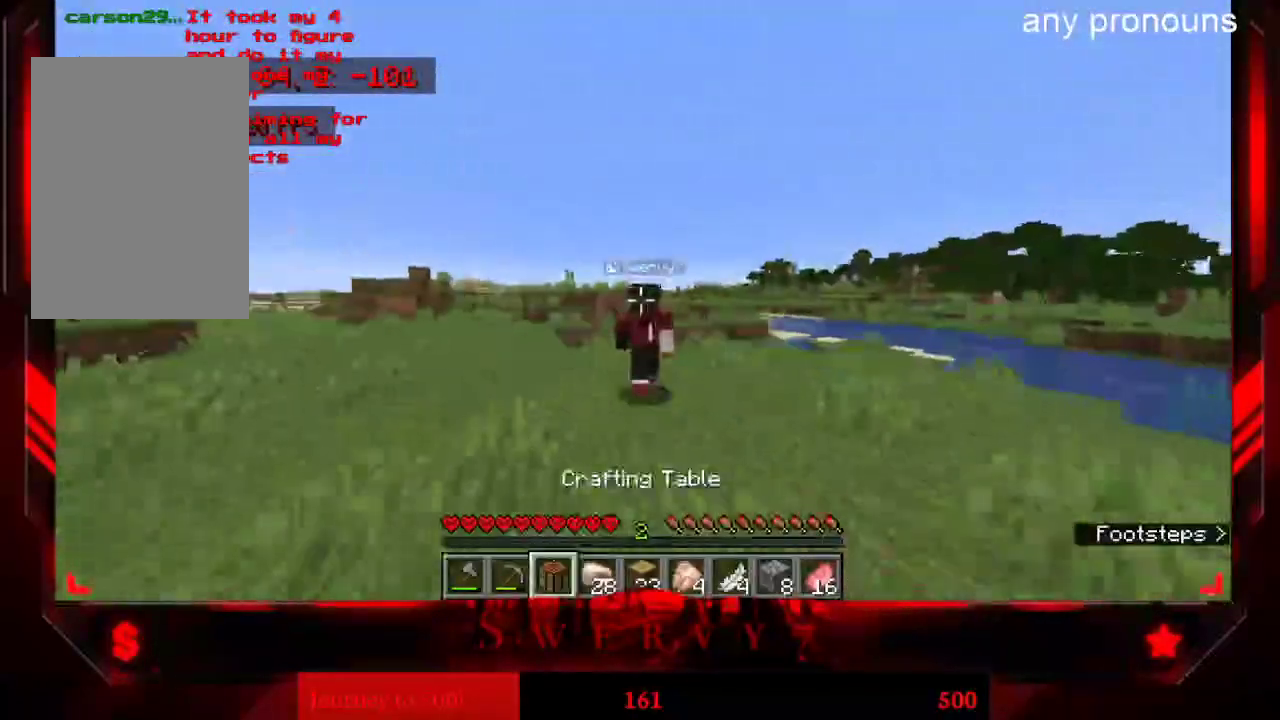
{"keys": ["w"], "mouse": [], "events": [[17, "a", "down"], [500, "a", "up"]]}
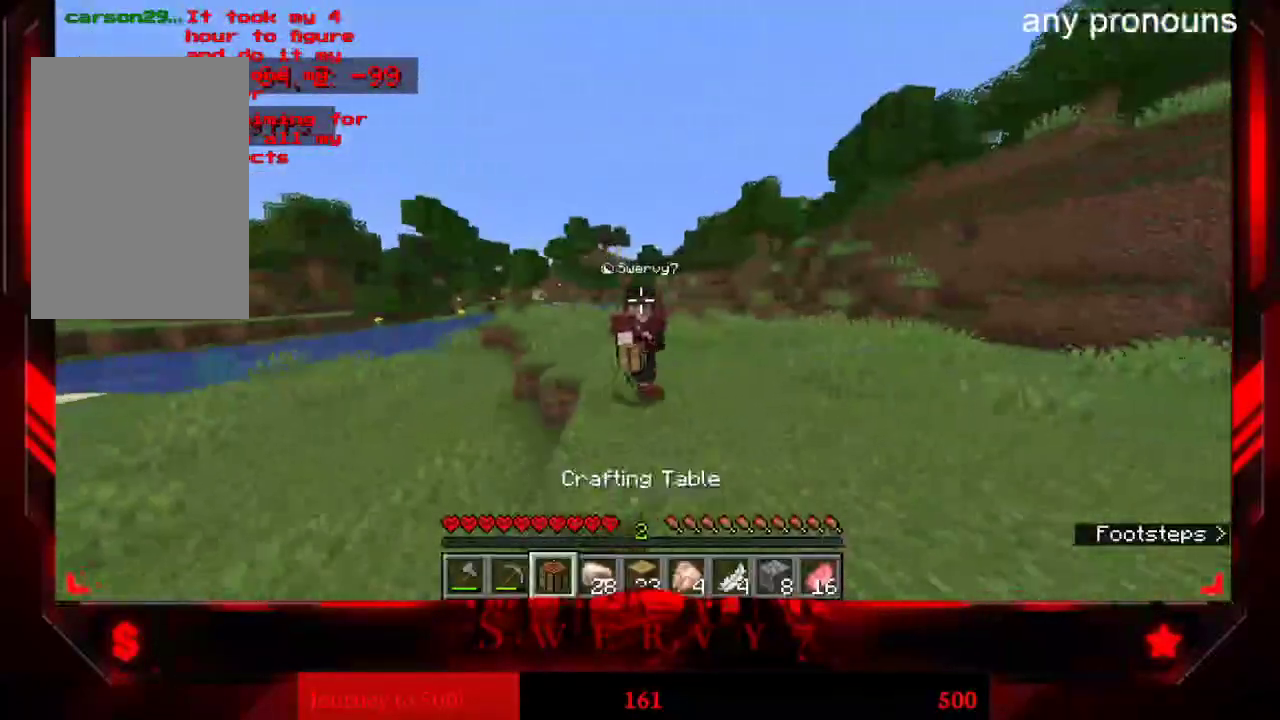
{"keys": ["w"], "mouse": [], "events": []}
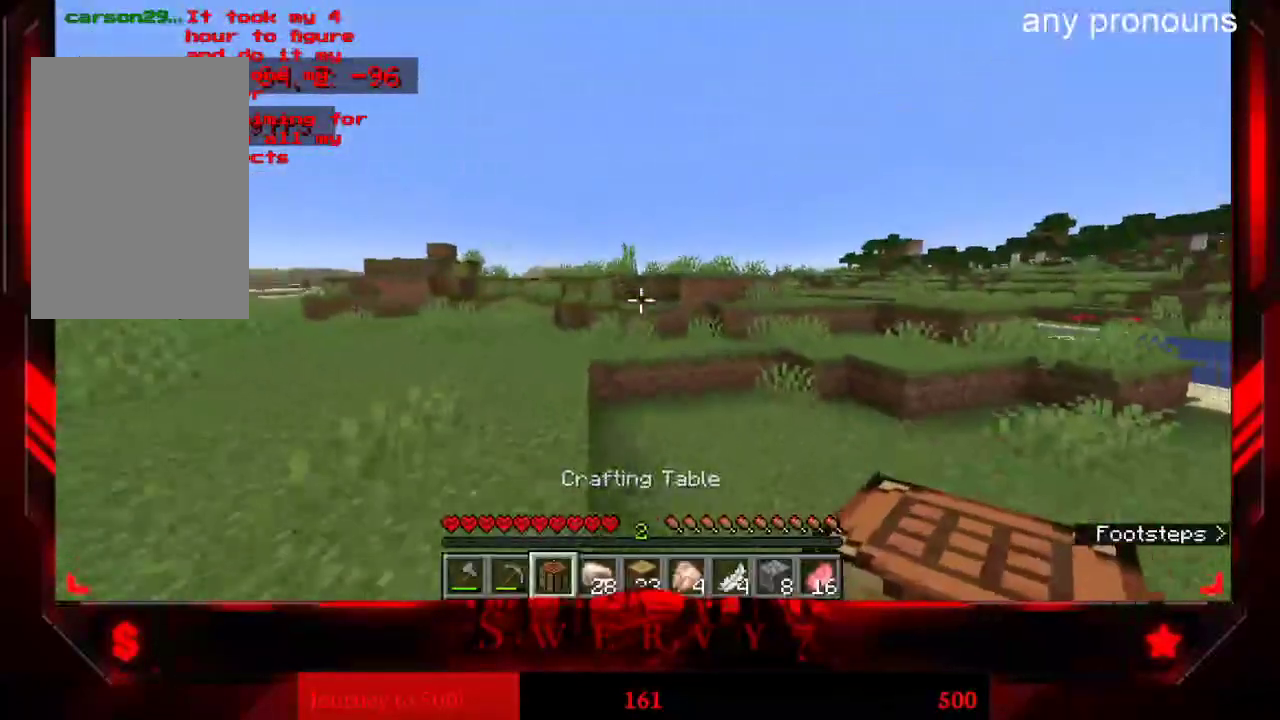
{"keys": ["a", "w"], "mouse": [], "events": [[300, "a", "down"]]}
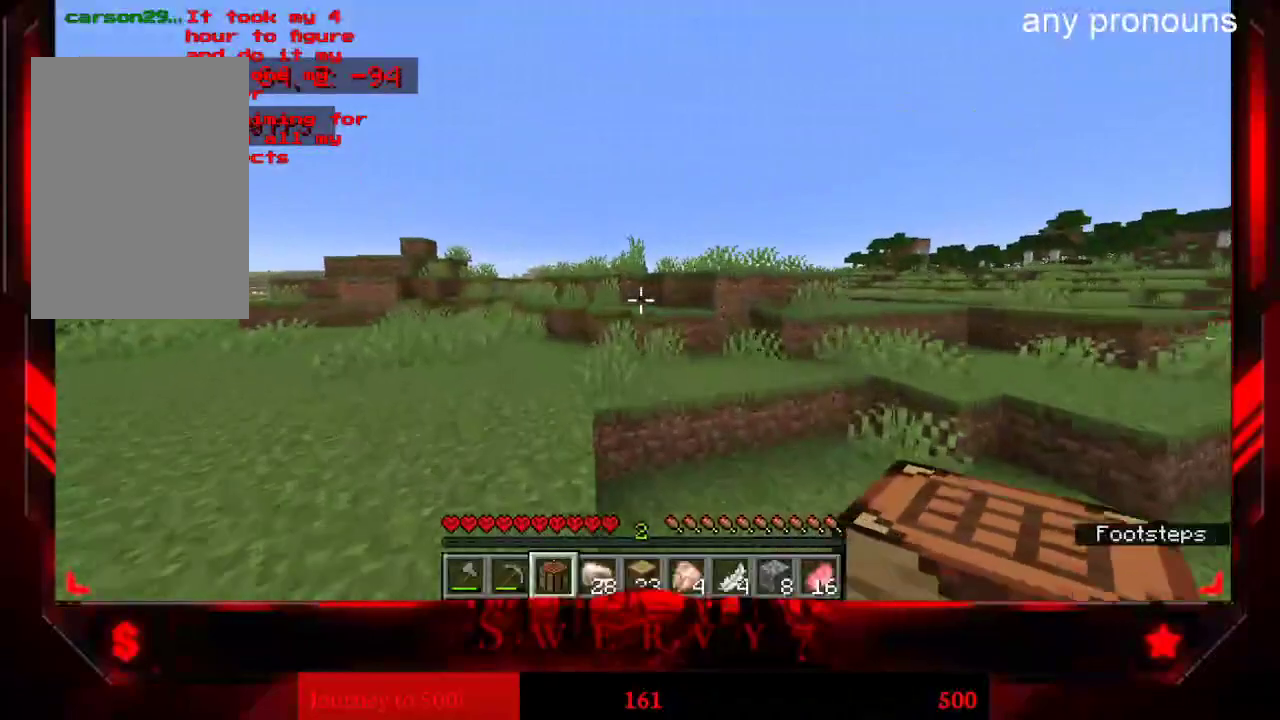
{"keys": ["a", "w"], "mouse": [], "events": []}
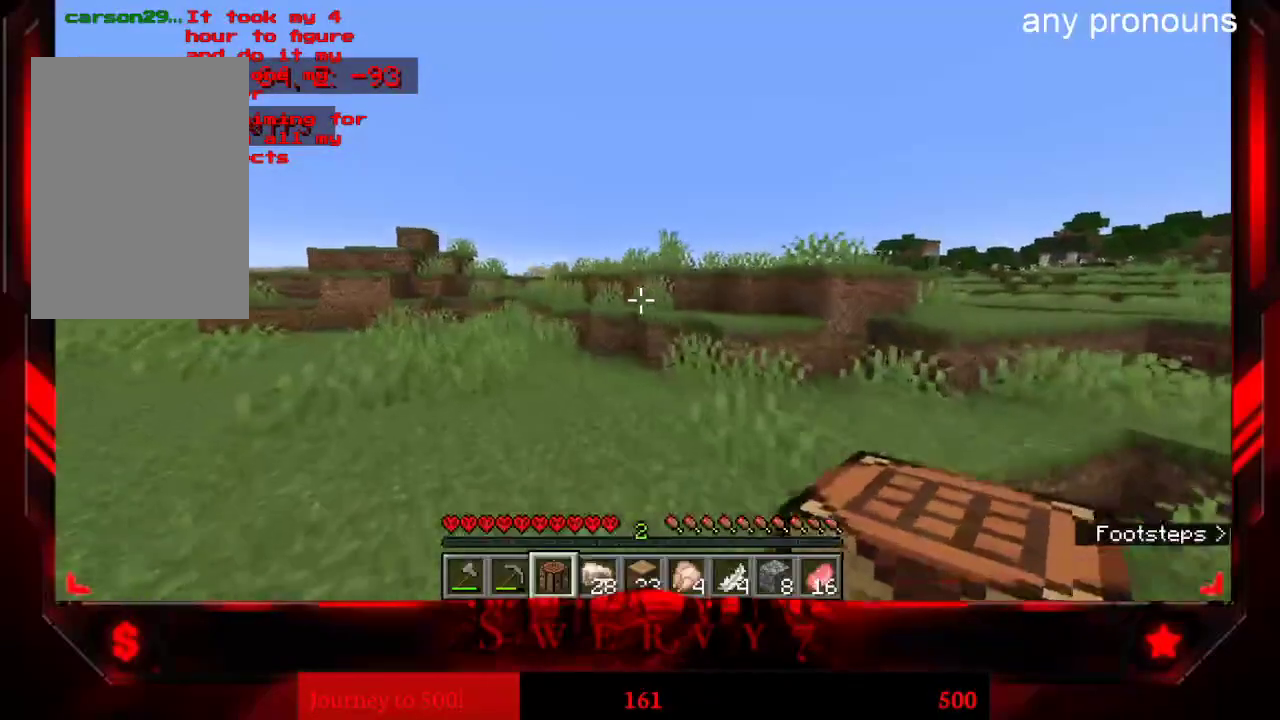
{"keys": ["a", "w"], "mouse": [], "events": []}
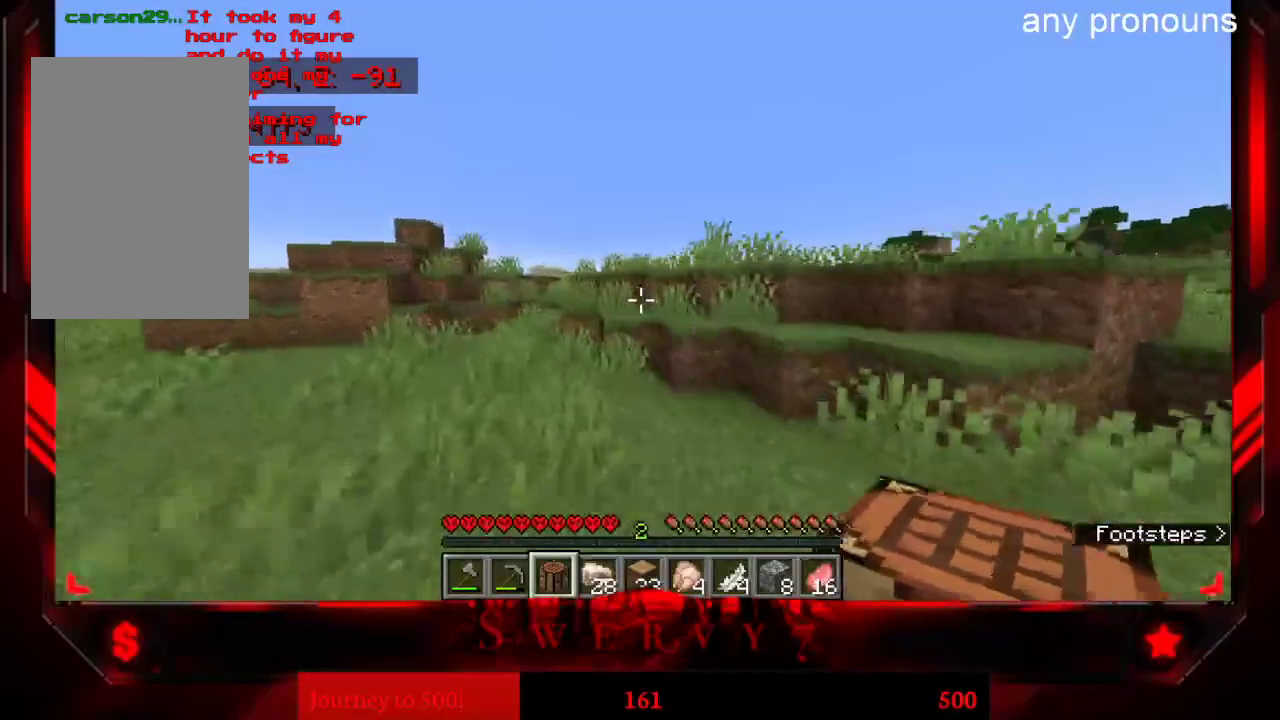
{"keys": ["a", "w"], "mouse": [], "events": []}
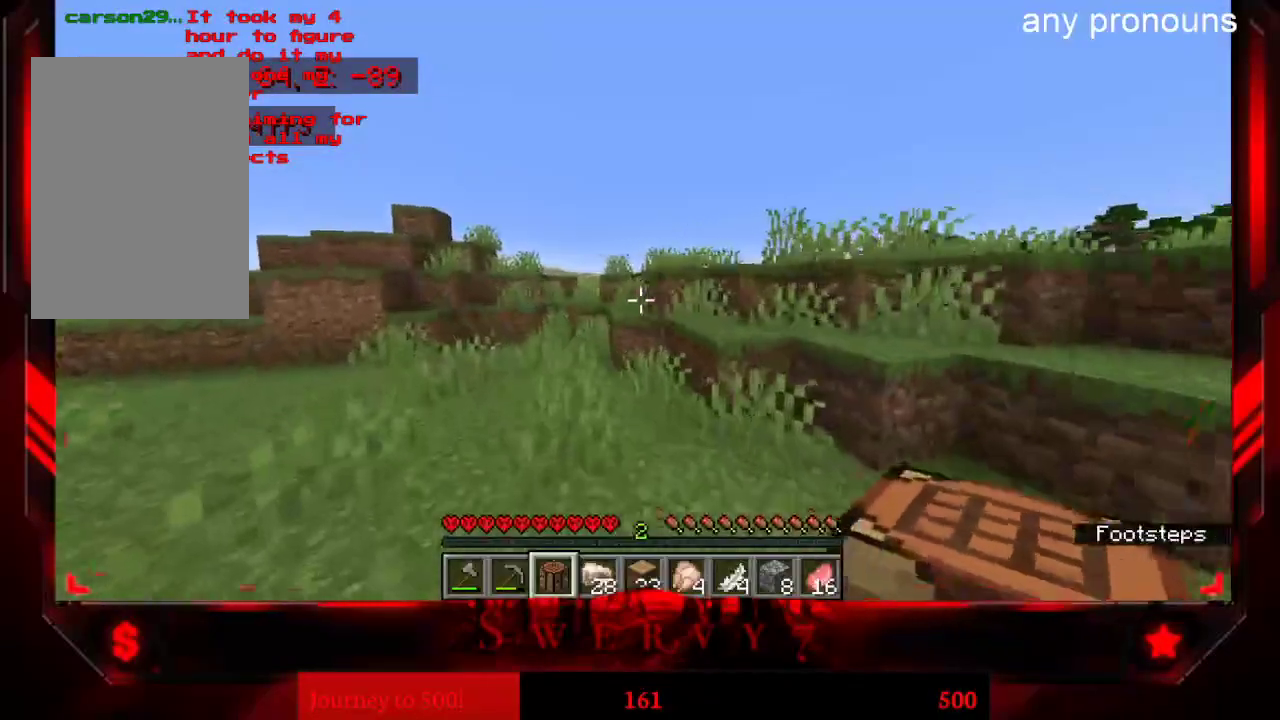
{"keys": ["a", "w"], "mouse": [], "events": []}
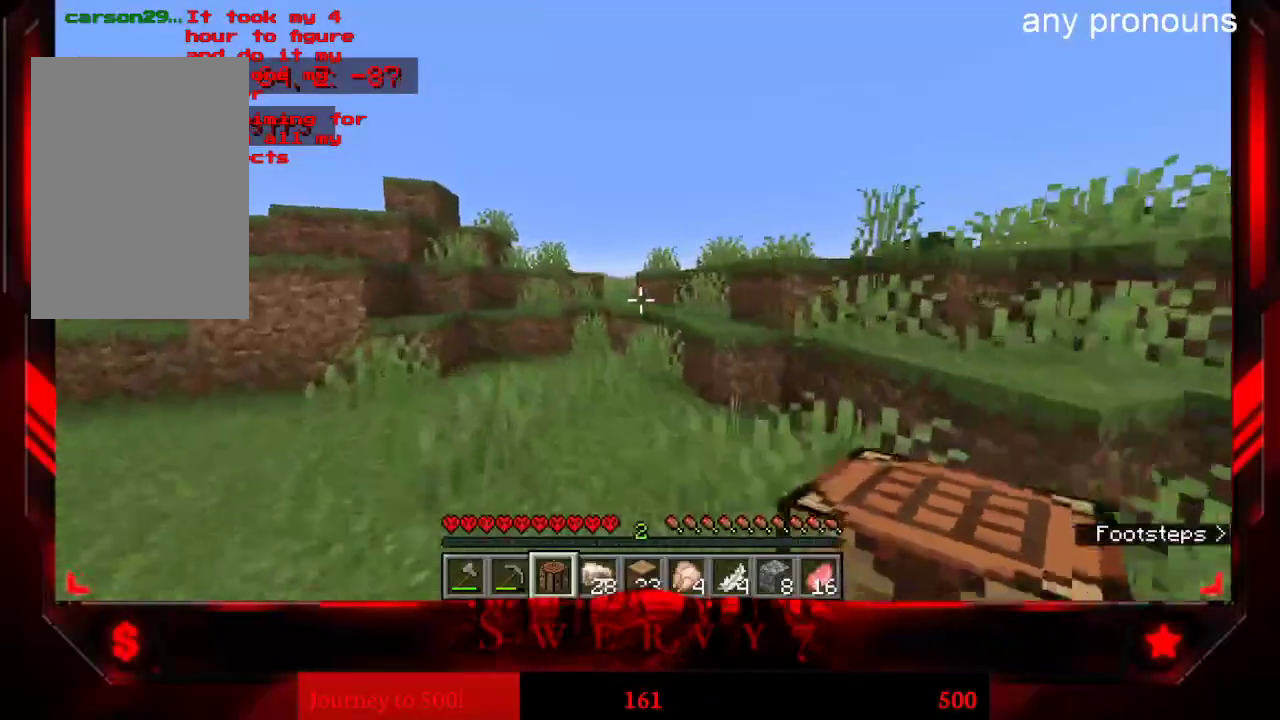
{"keys": ["w"], "mouse": [], "events": [[233, "a", "up"]]}
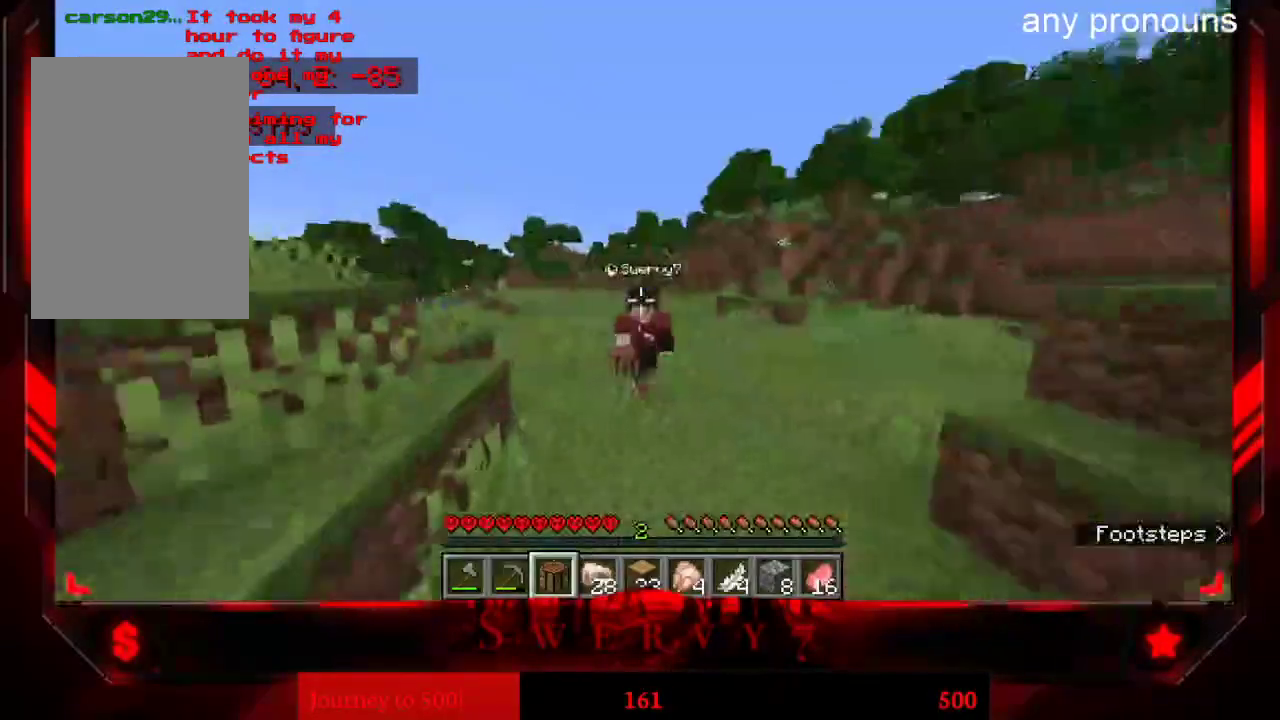
{"keys": ["w"], "mouse": [], "events": []}
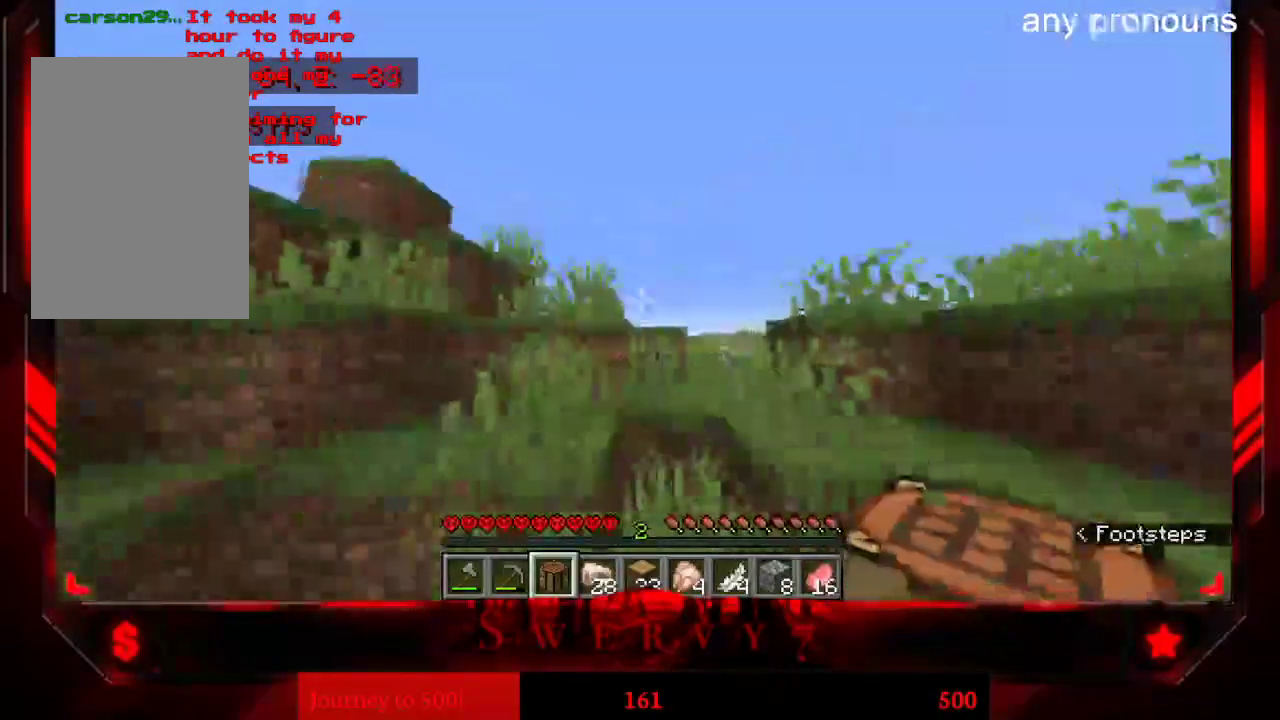
{"keys": ["space", "w"], "mouse": [], "events": [[233, "space", "down"]]}
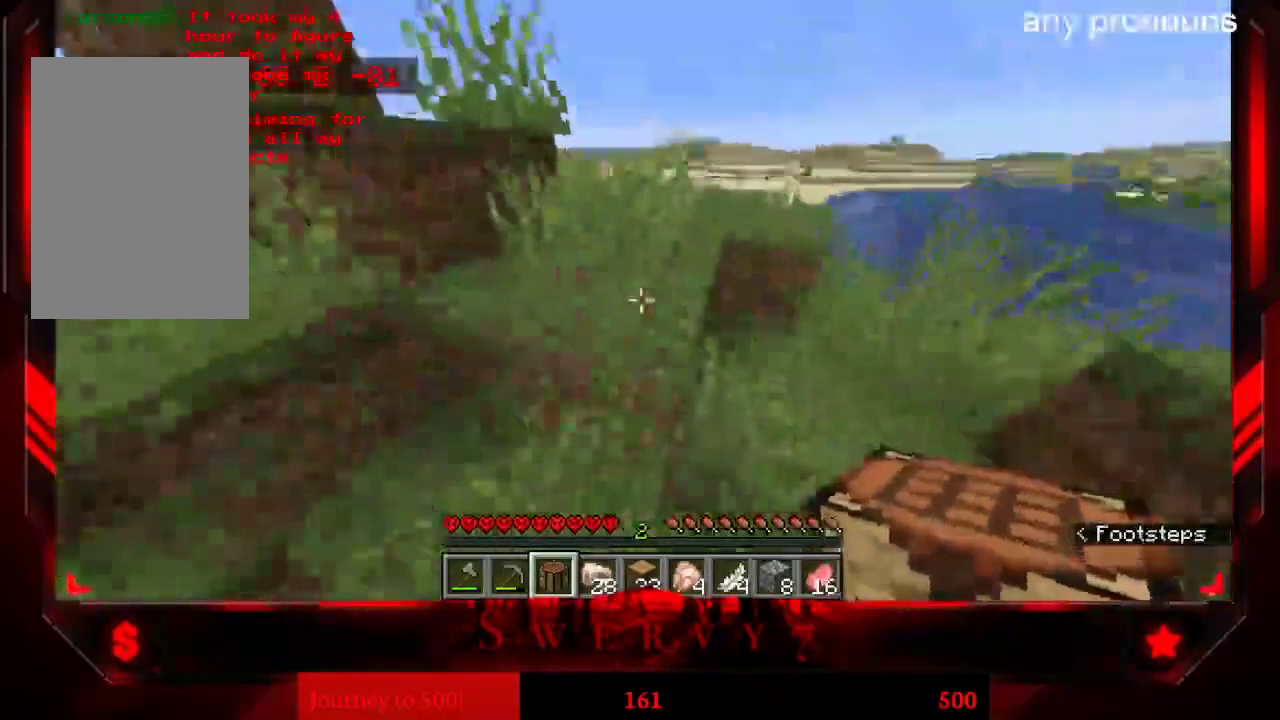
{"keys": ["w"], "mouse": [], "events": [[500, "space", "up"]]}
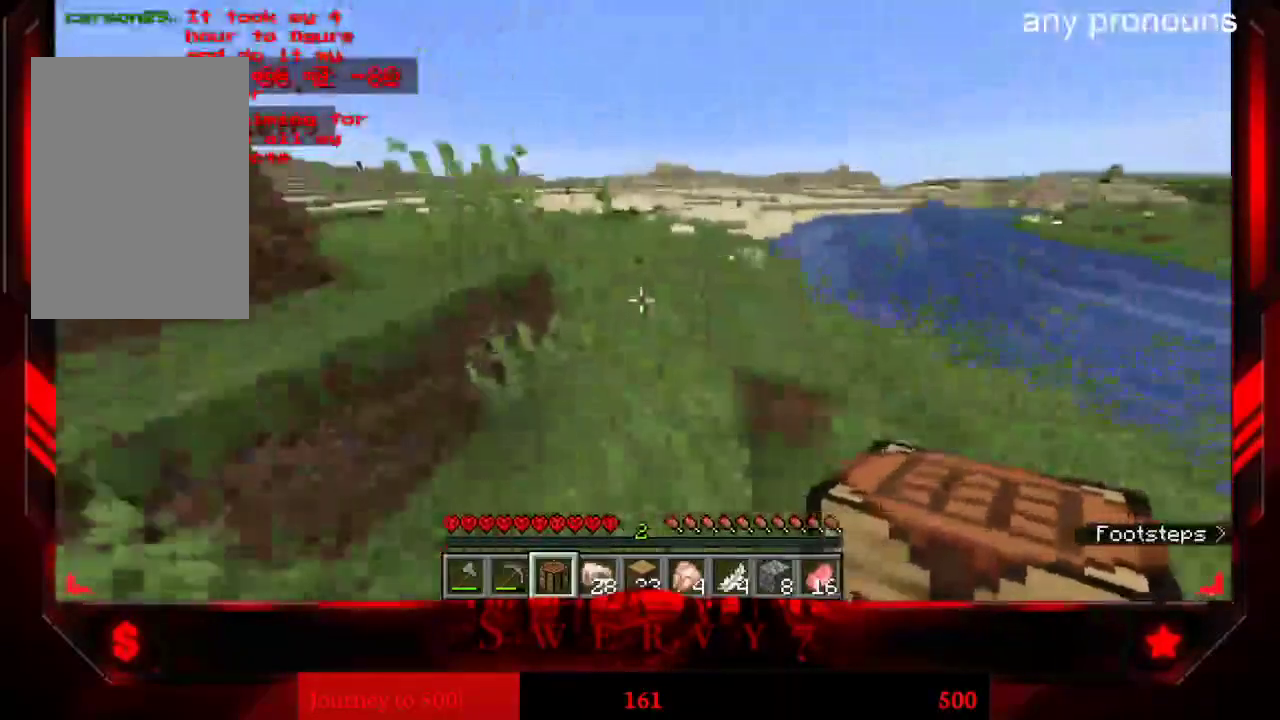
{"keys": [], "mouse": [], "events": [[417, "w", "up"]]}
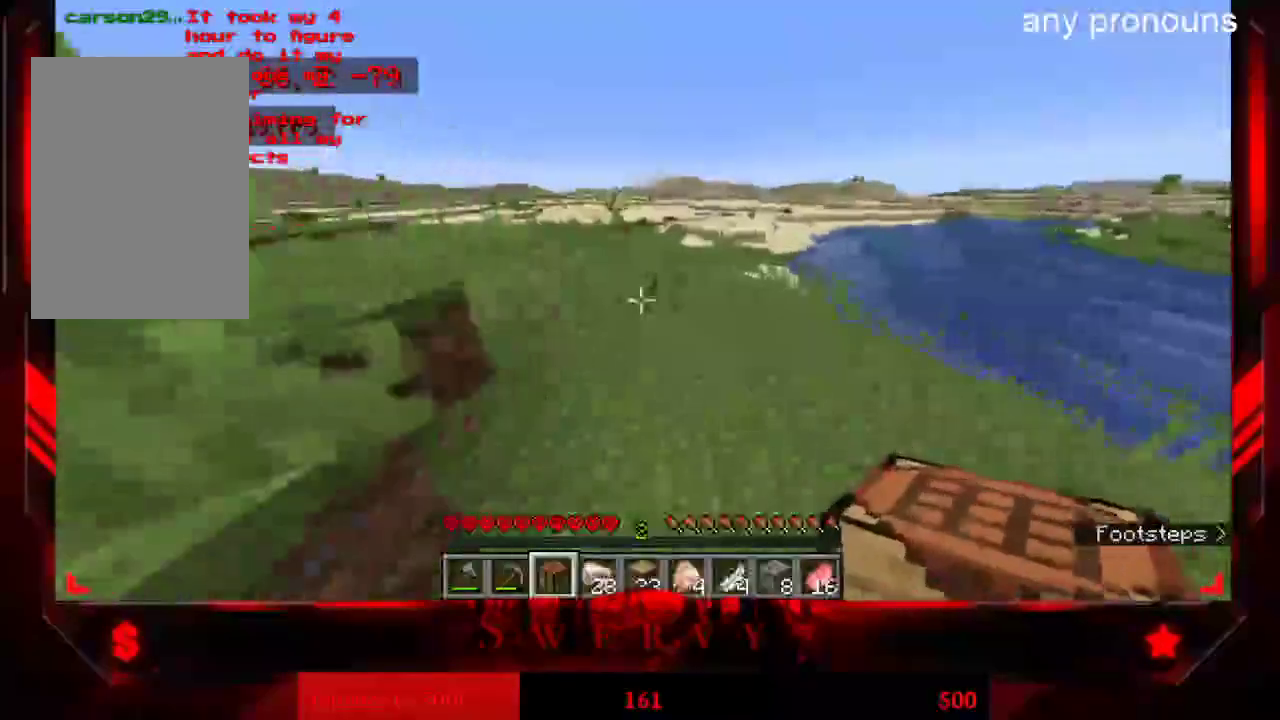
{"keys": ["w"], "mouse": [], "events": [[83, "w", "down"], [200, "w", "up"], [267, "w", "down"]]}